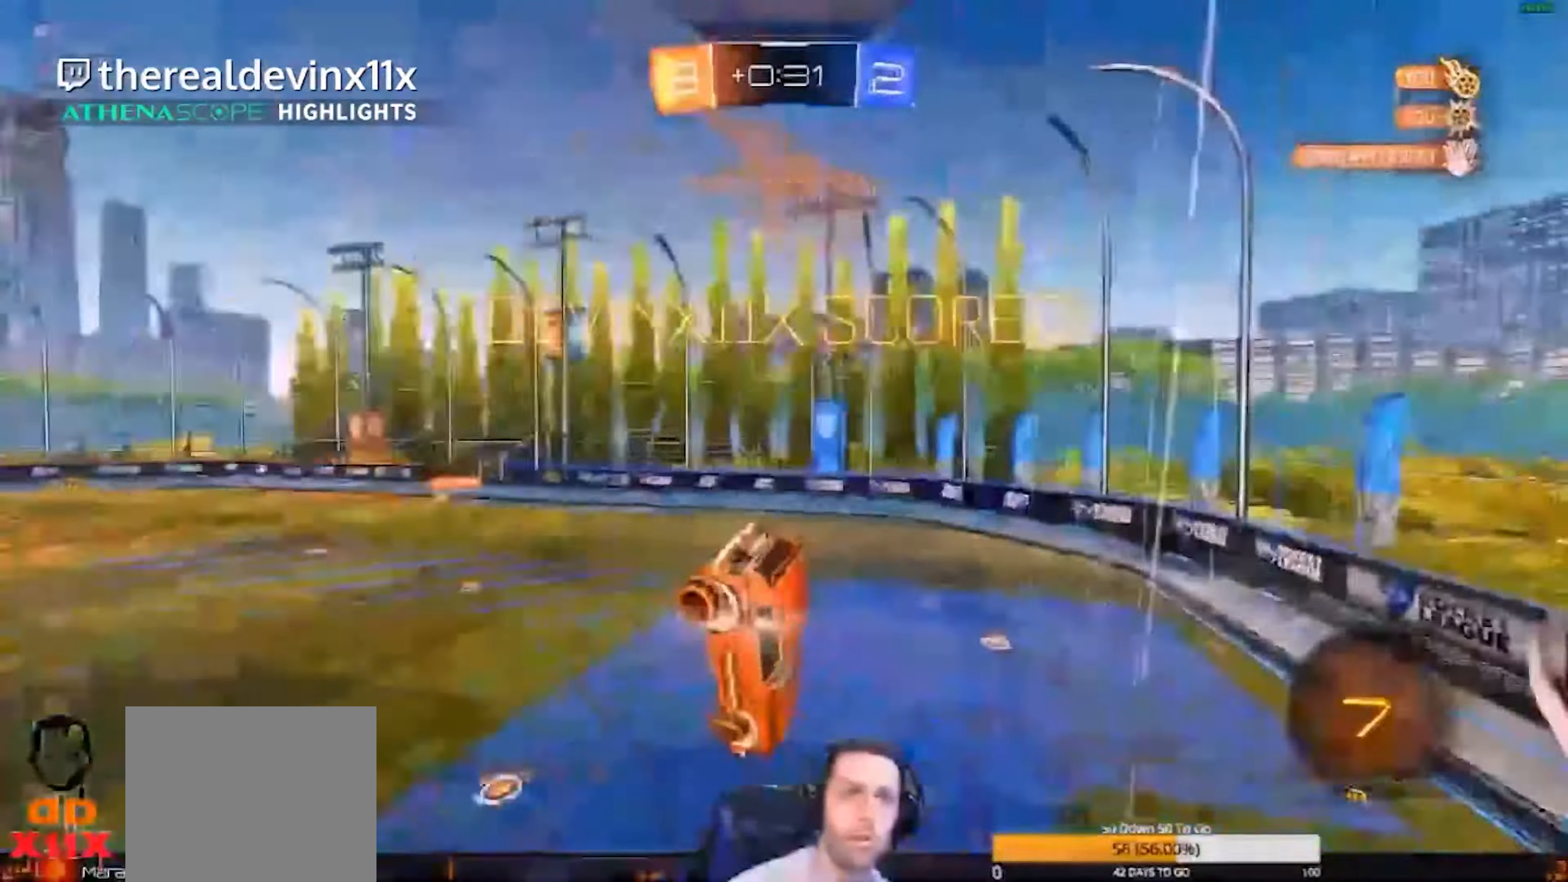
Gameplay with a controller (PlayStation layout); each line is a JSON object with the inputs held at the frame after it. "events" lists button and stick changes between this image and that frame as [ms after this image, input, new state], when the widget could be followed in between. Not read: R1 right_stick.
{"buttons": ["TRIANGLE"], "left_stick": "down-left", "events": [[300, "TRIANGLE", "down"], [333, "L1", "up"]]}
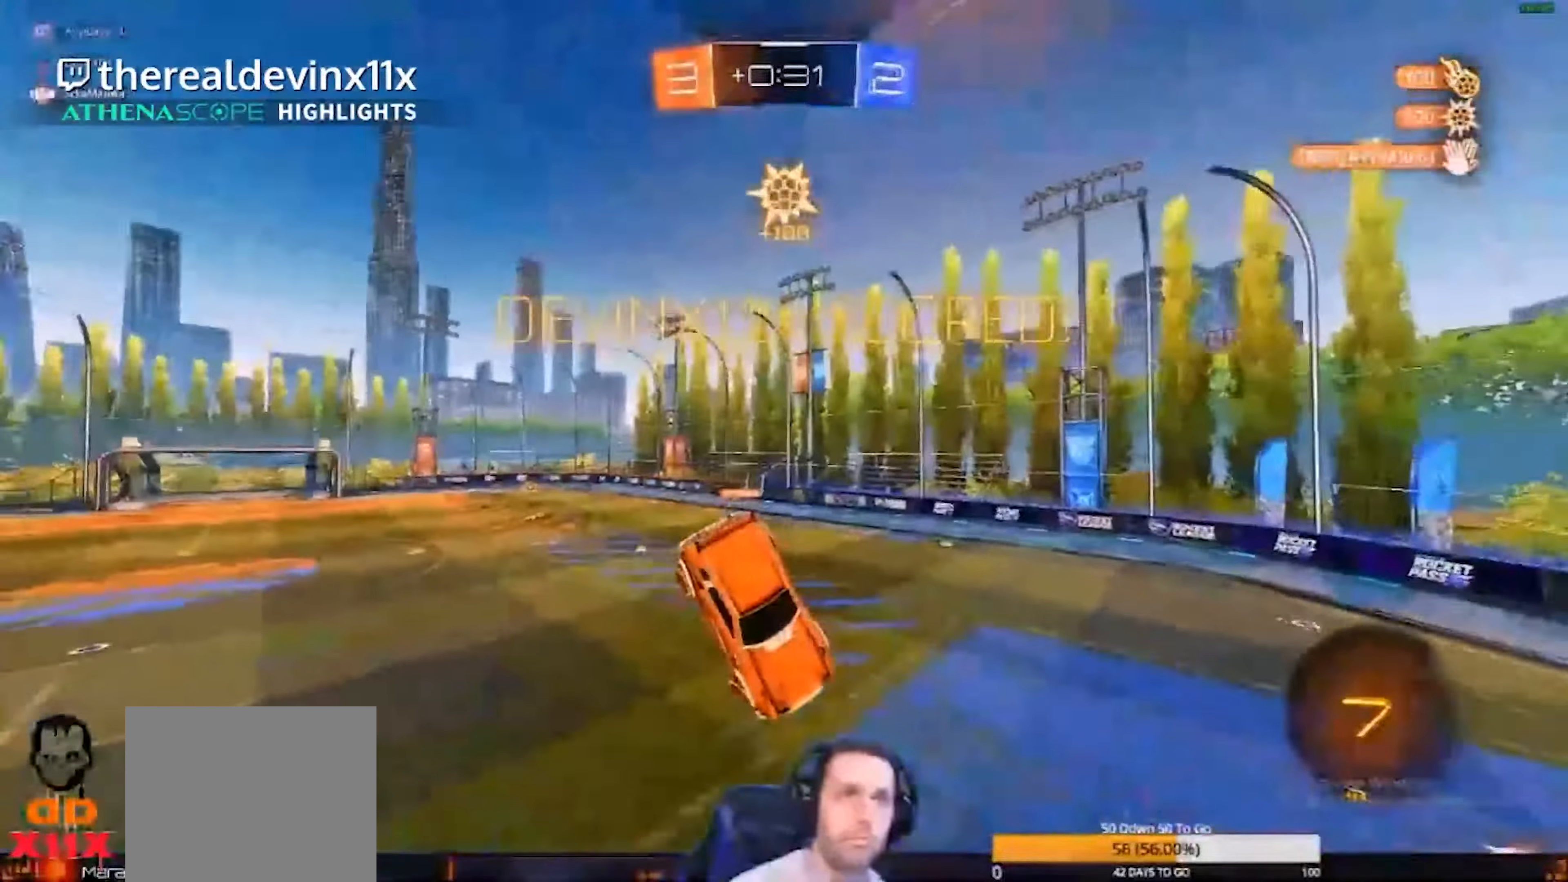
{"buttons": [], "left_stick": "down-left", "events": [[134, "TRIANGLE", "up"]]}
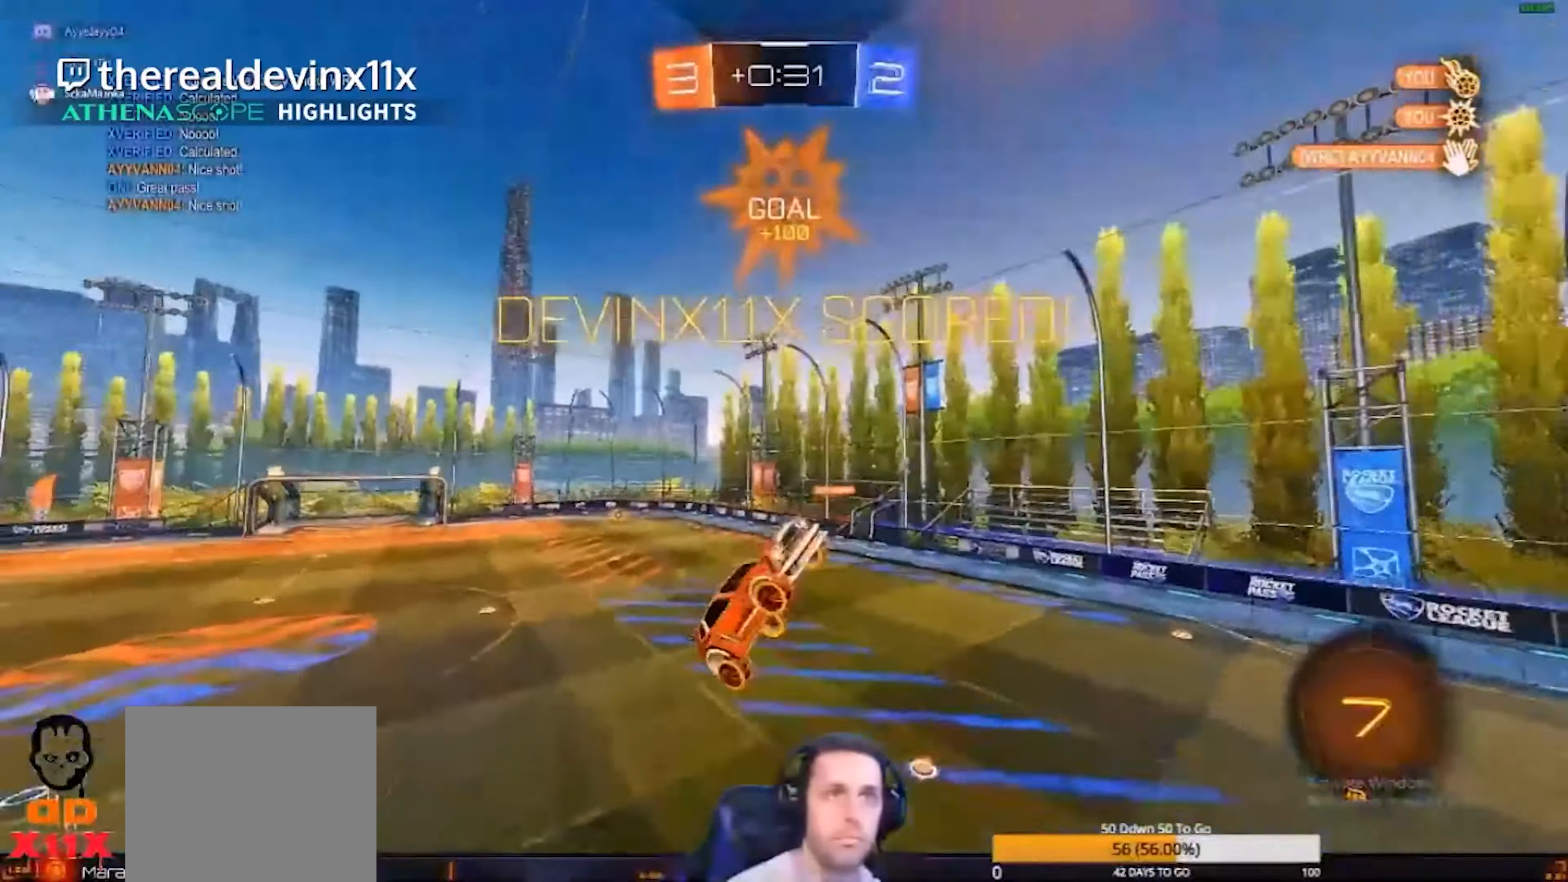
{"buttons": ["L1"], "left_stick": "left", "events": [[167, "L1", "down"], [234, "left_stick", "left"]]}
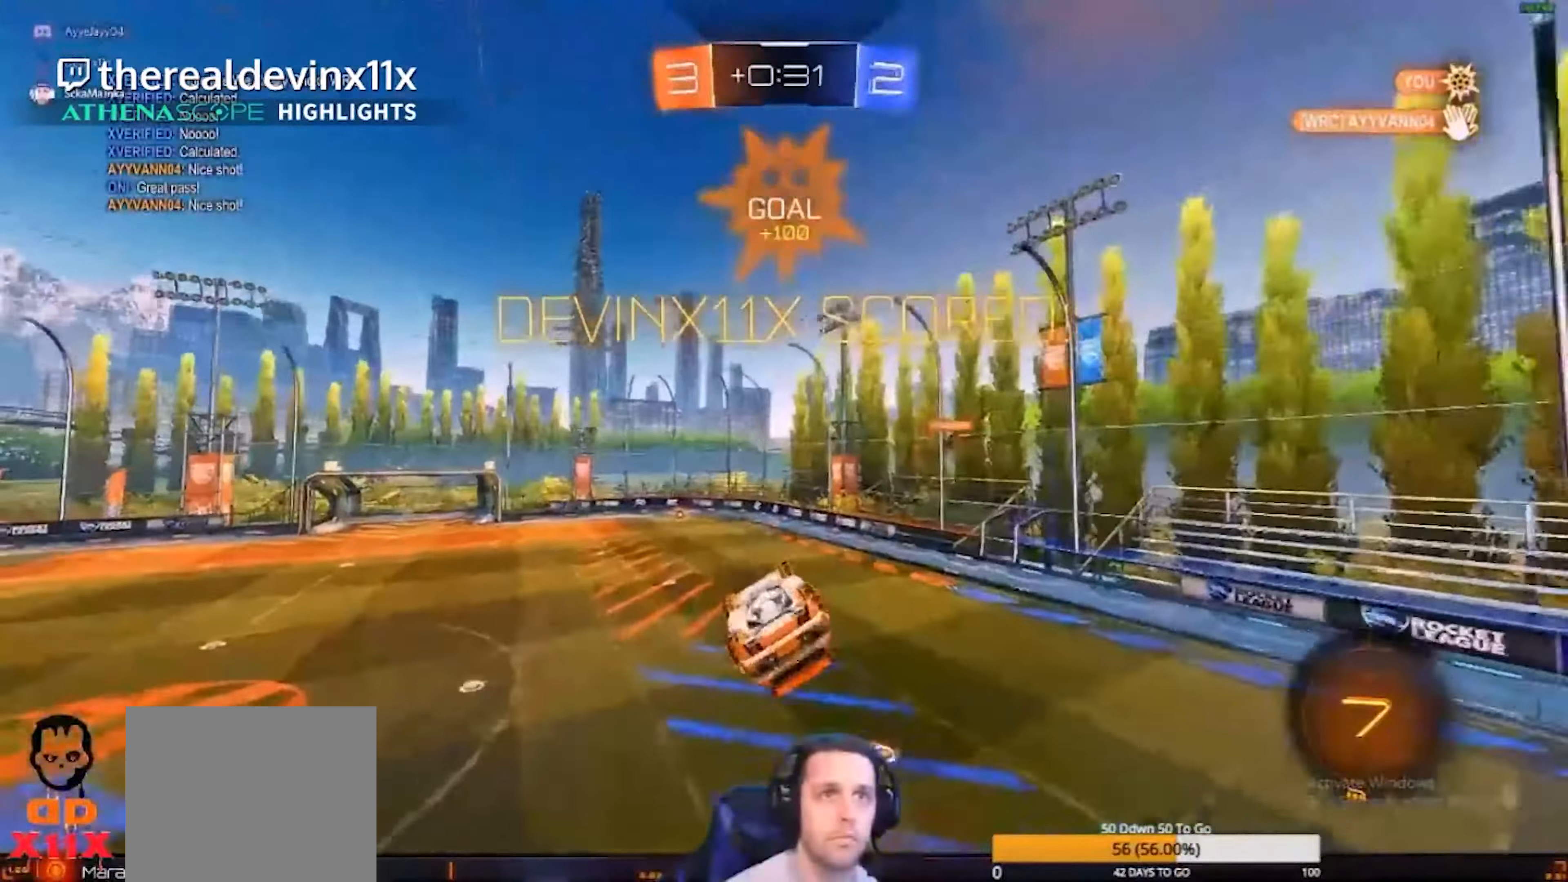
{"buttons": ["CIRCLE", "R2"], "left_stick": "center", "events": [[333, "L1", "up"], [433, "CIRCLE", "down"], [433, "R2", "down"], [433, "left_stick", "center"]]}
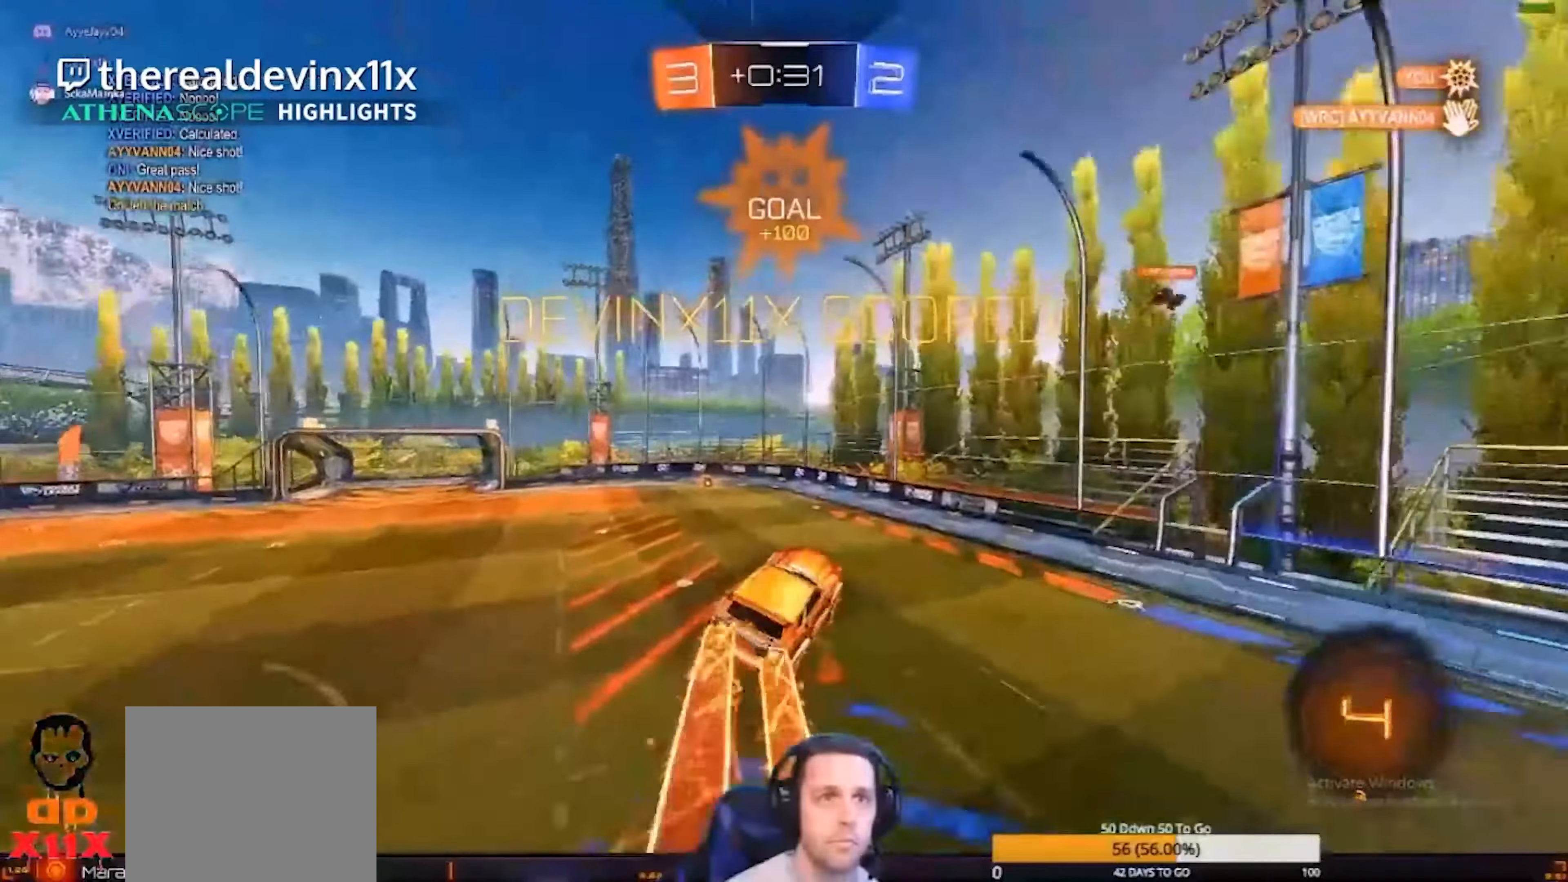
{"buttons": ["R2"], "left_stick": "center", "events": [[134, "left_stick", "left"], [300, "left_stick", "center"], [501, "CIRCLE", "up"]]}
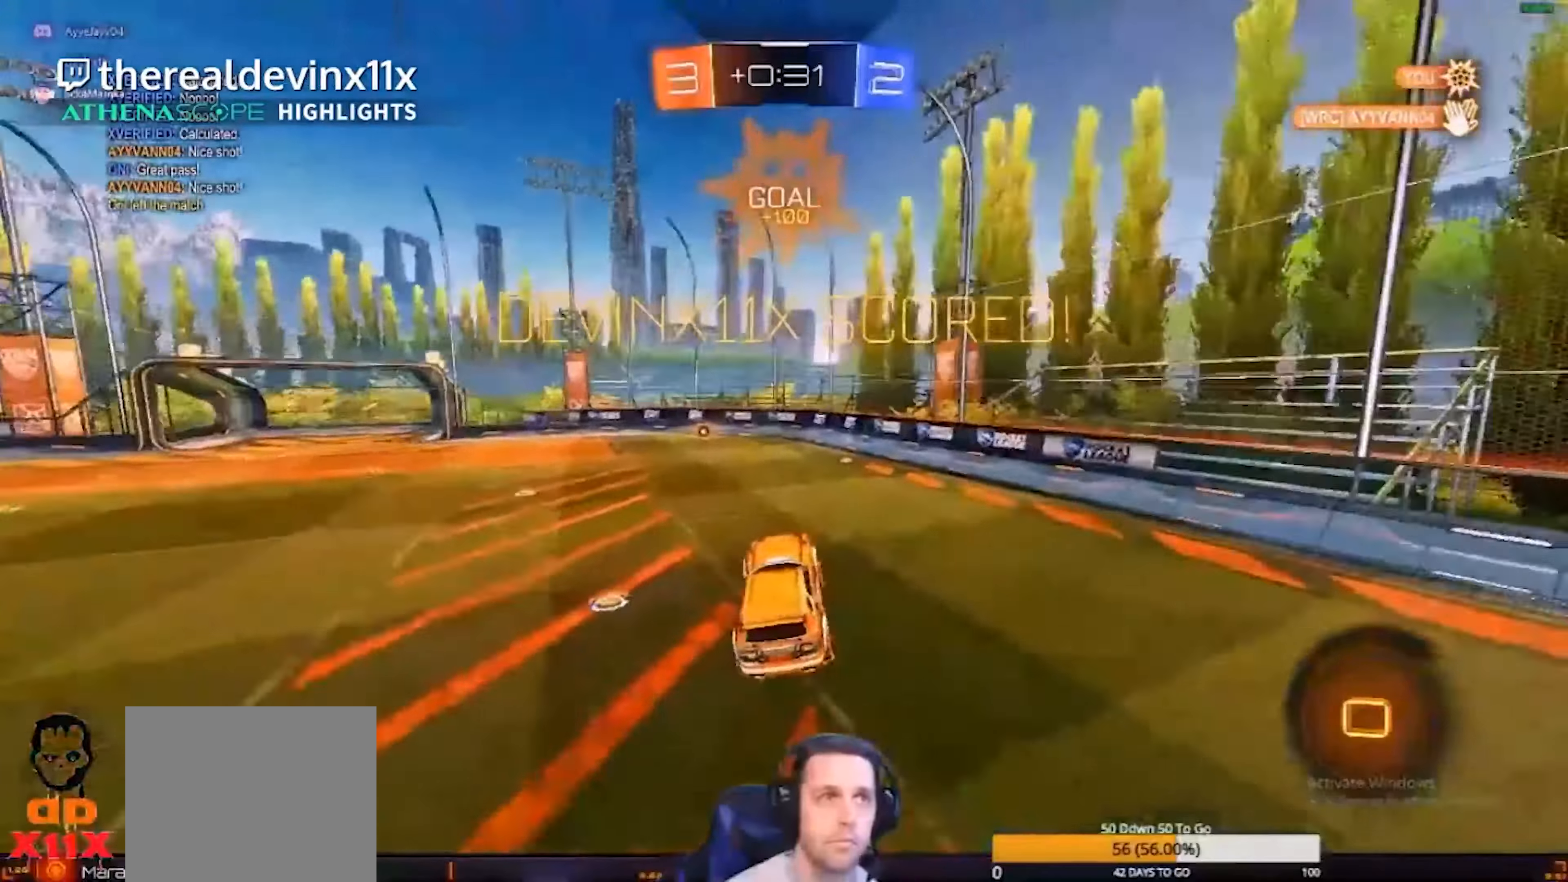
{"buttons": ["CIRCLE", "R2"], "left_stick": "left", "events": [[400, "left_stick", "left"], [433, "CIRCLE", "down"]]}
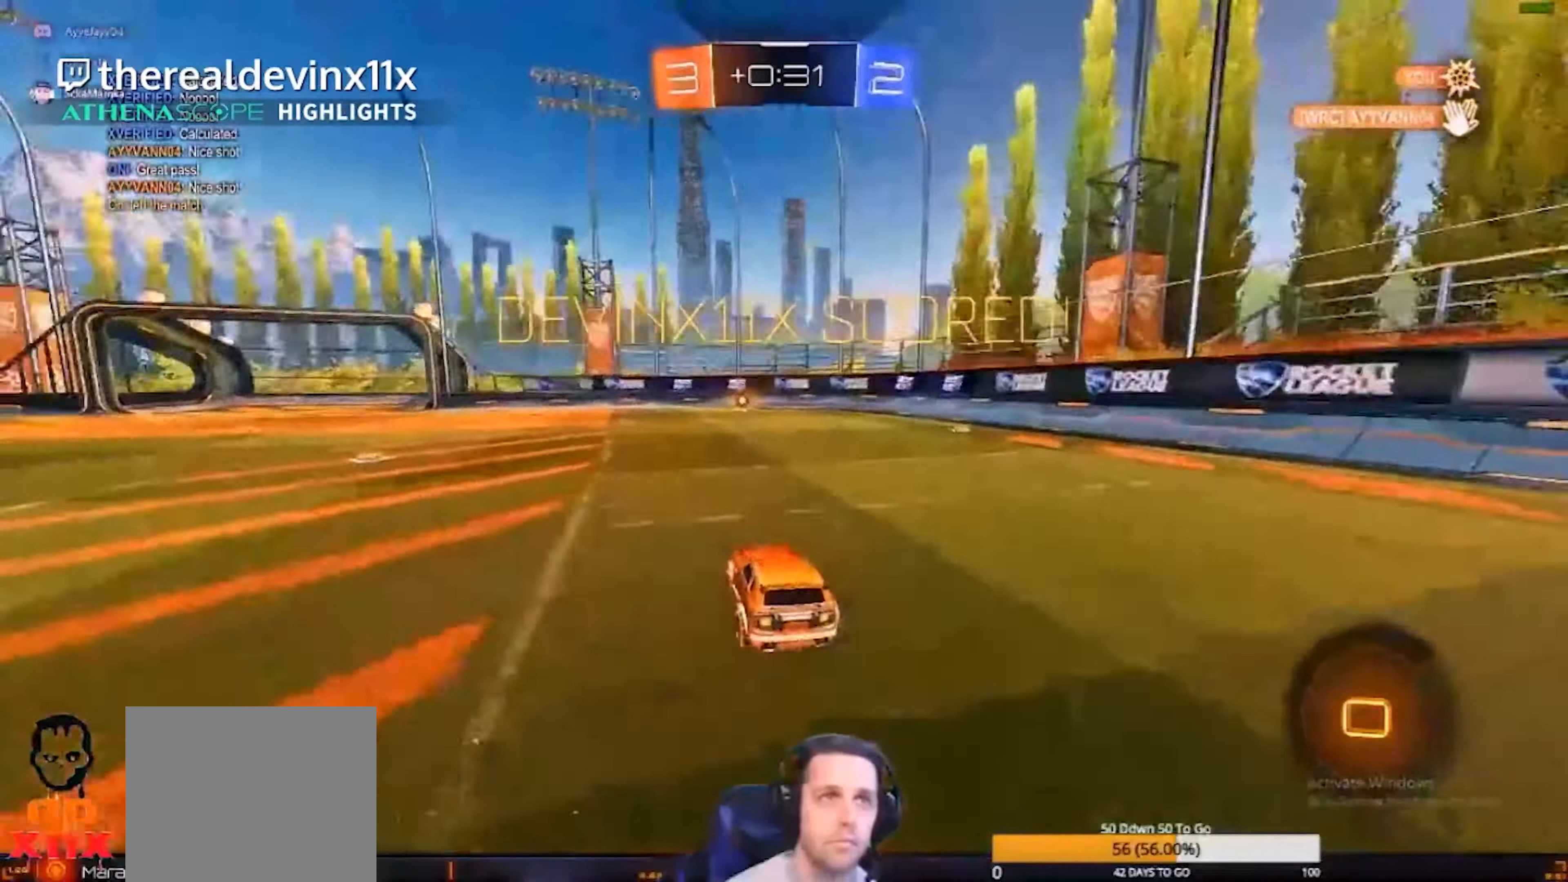
{"buttons": [], "left_stick": "right", "events": [[67, "CROSS", "down"], [134, "left_stick", "center"], [200, "CIRCLE", "up"], [200, "left_stick", "right"], [234, "CIRCLE", "down"], [334, "CIRCLE", "up"], [334, "CROSS", "up"], [467, "R2", "up"]]}
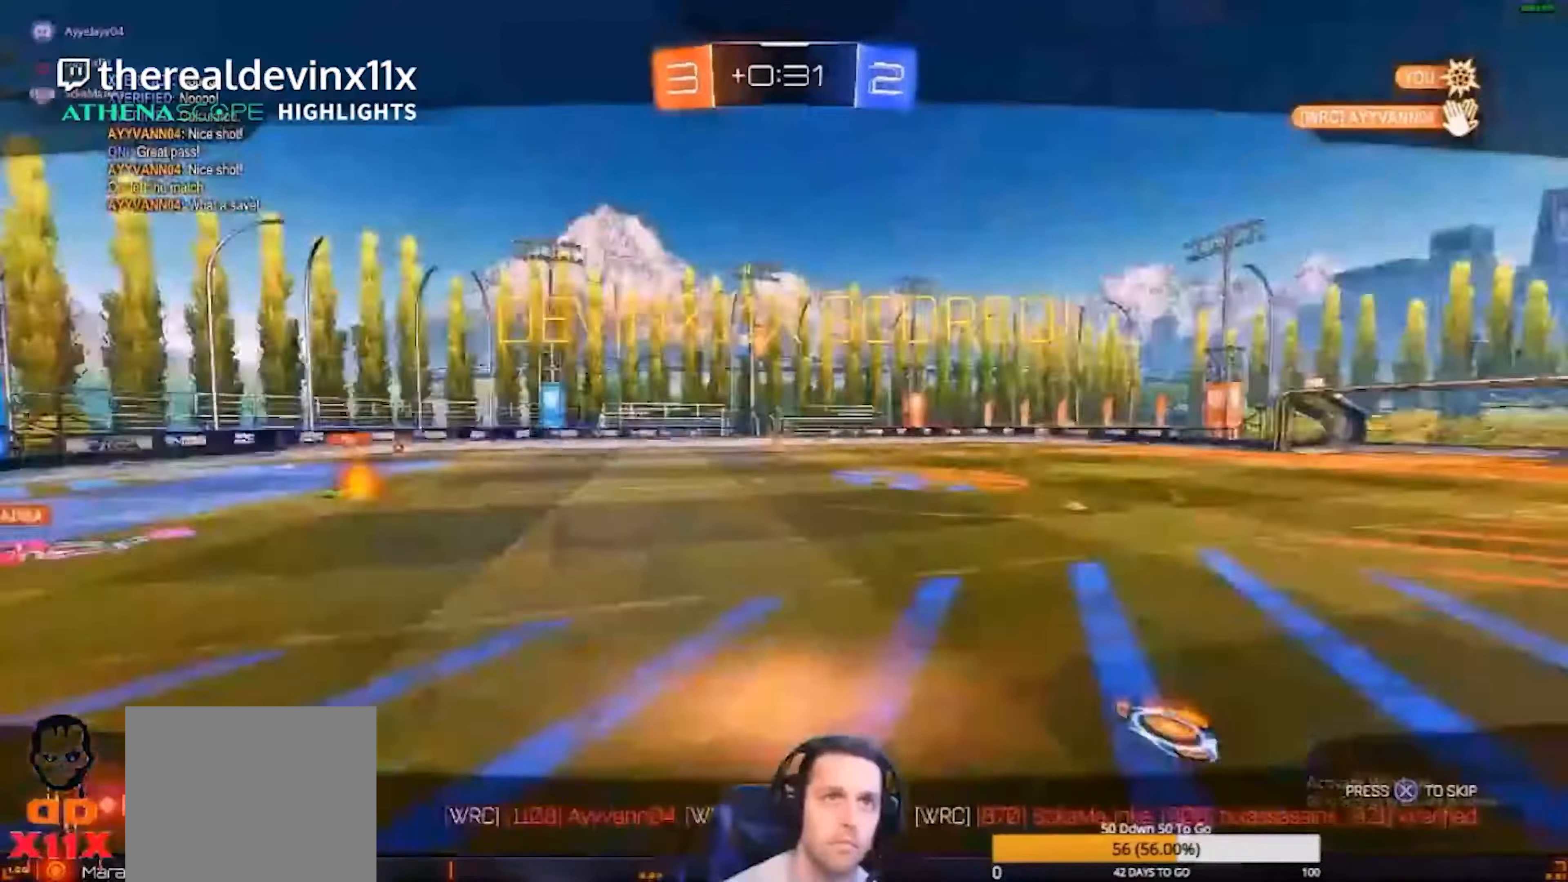
{"buttons": [], "left_stick": "center", "events": [[200, "left_stick", "center"]]}
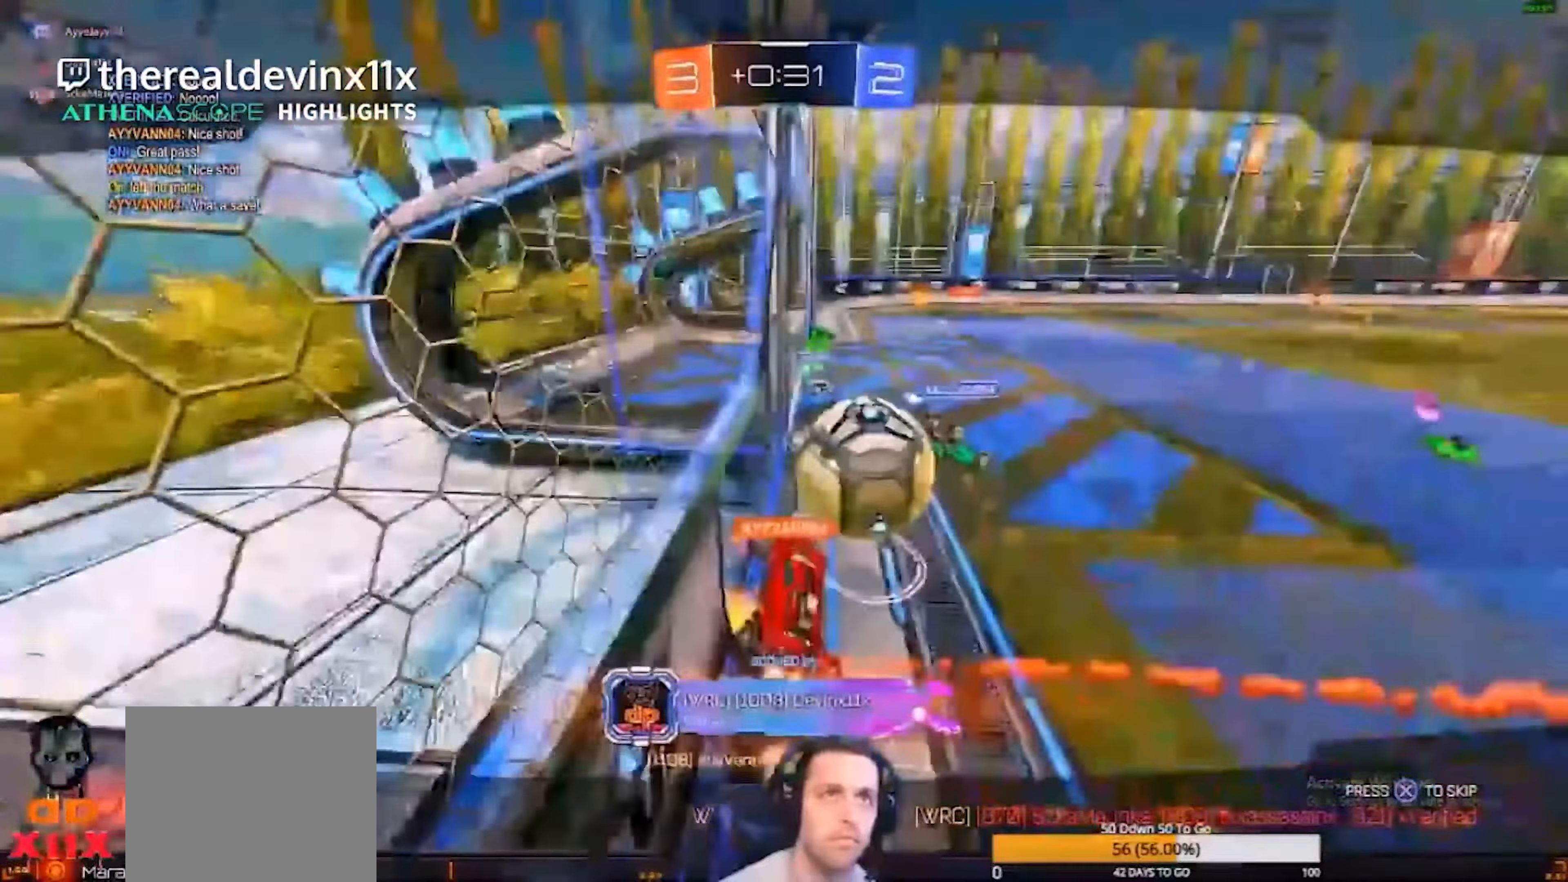
{"buttons": [], "left_stick": "center", "events": []}
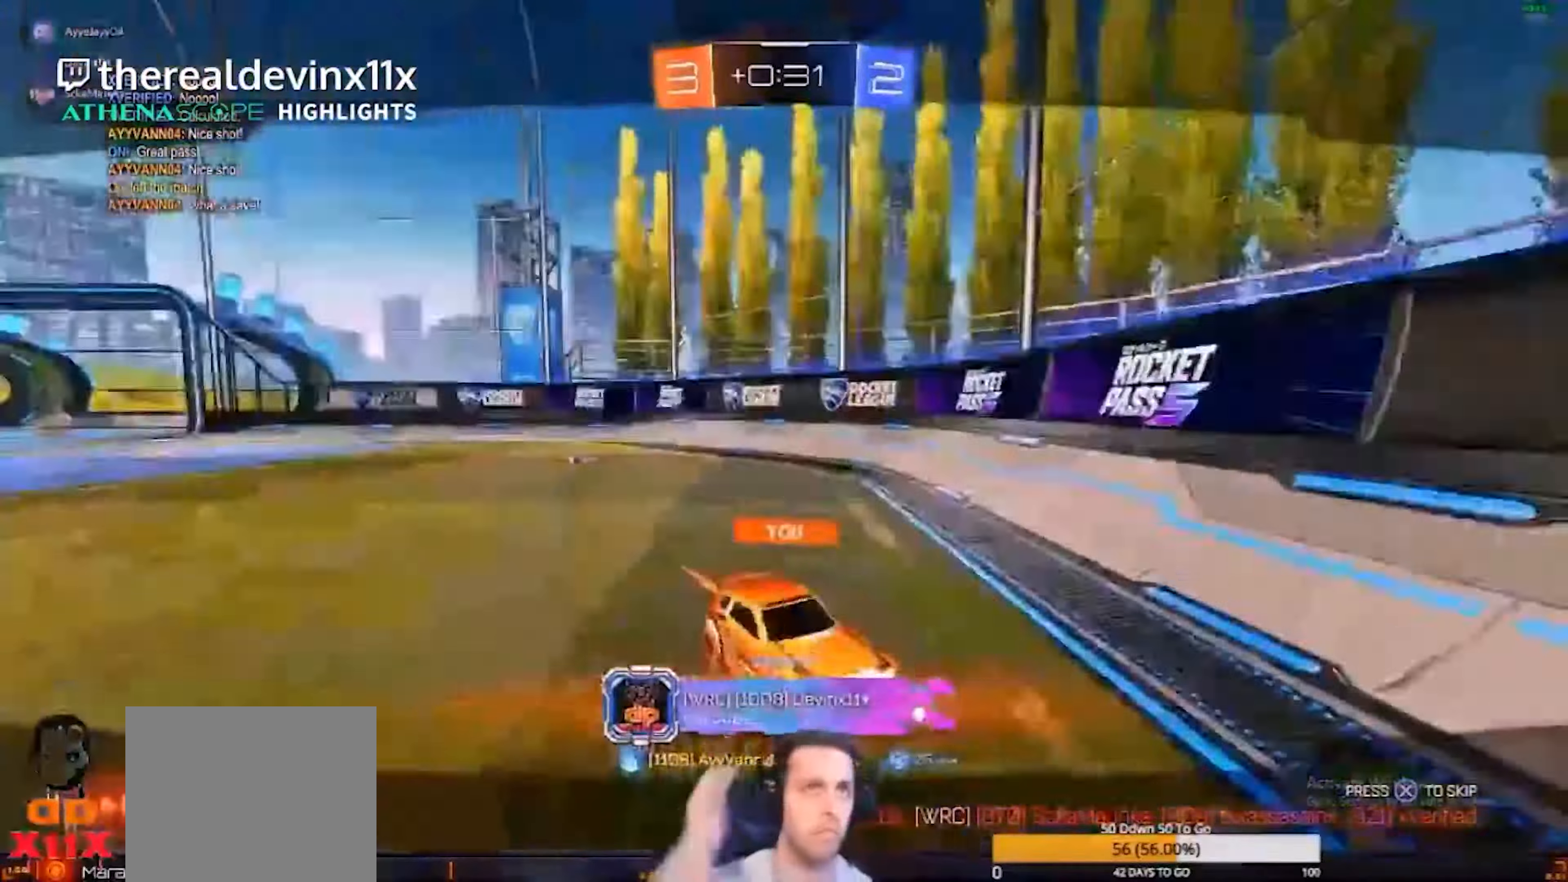
{"buttons": [], "left_stick": "center", "events": []}
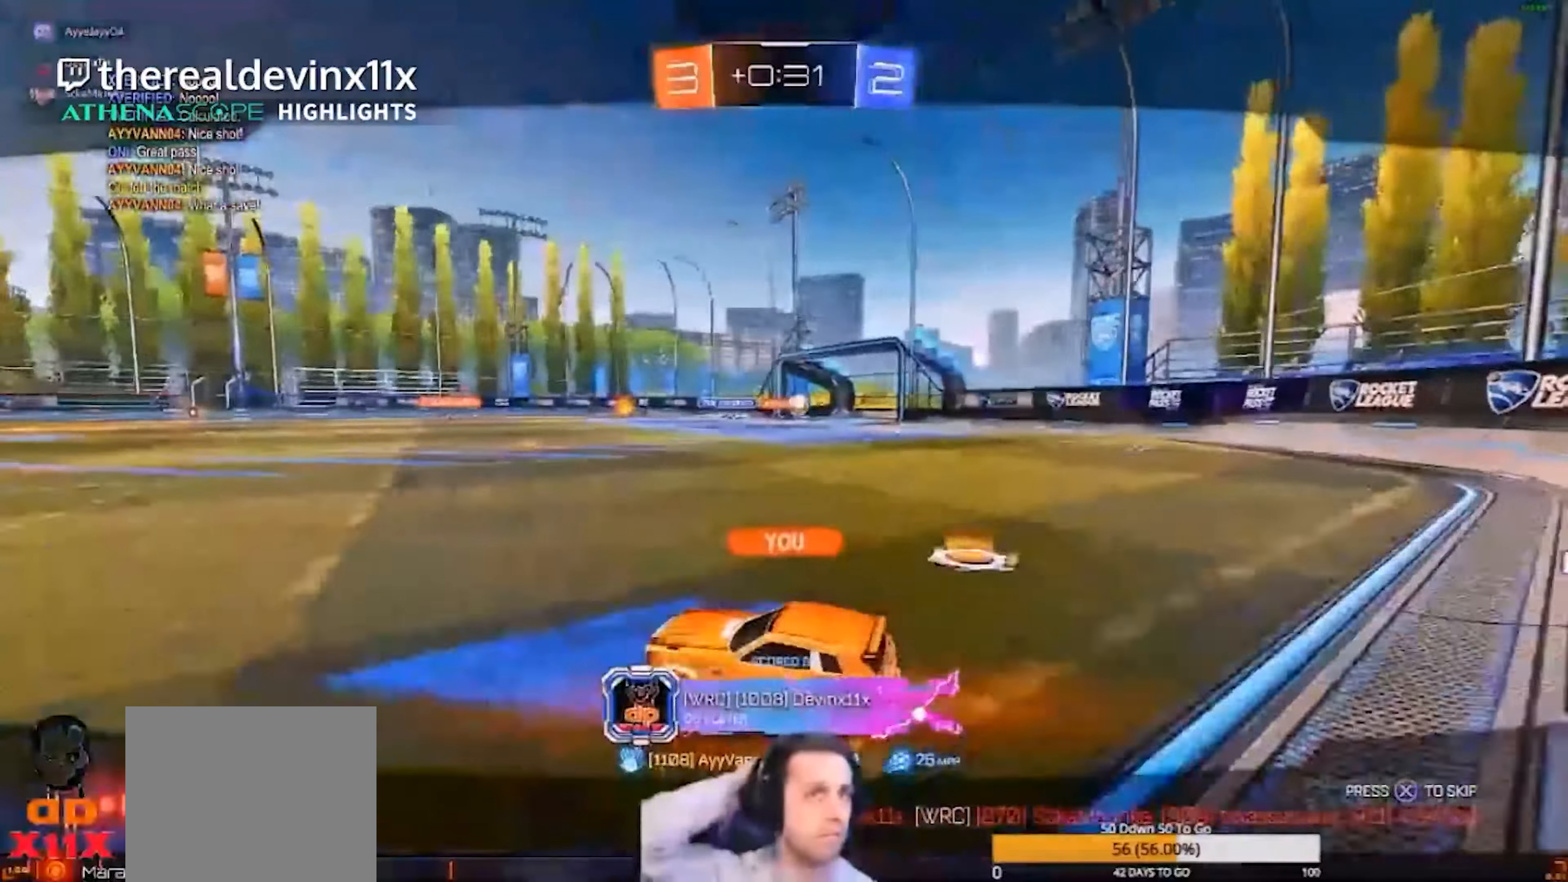
{"buttons": [], "left_stick": "center", "events": []}
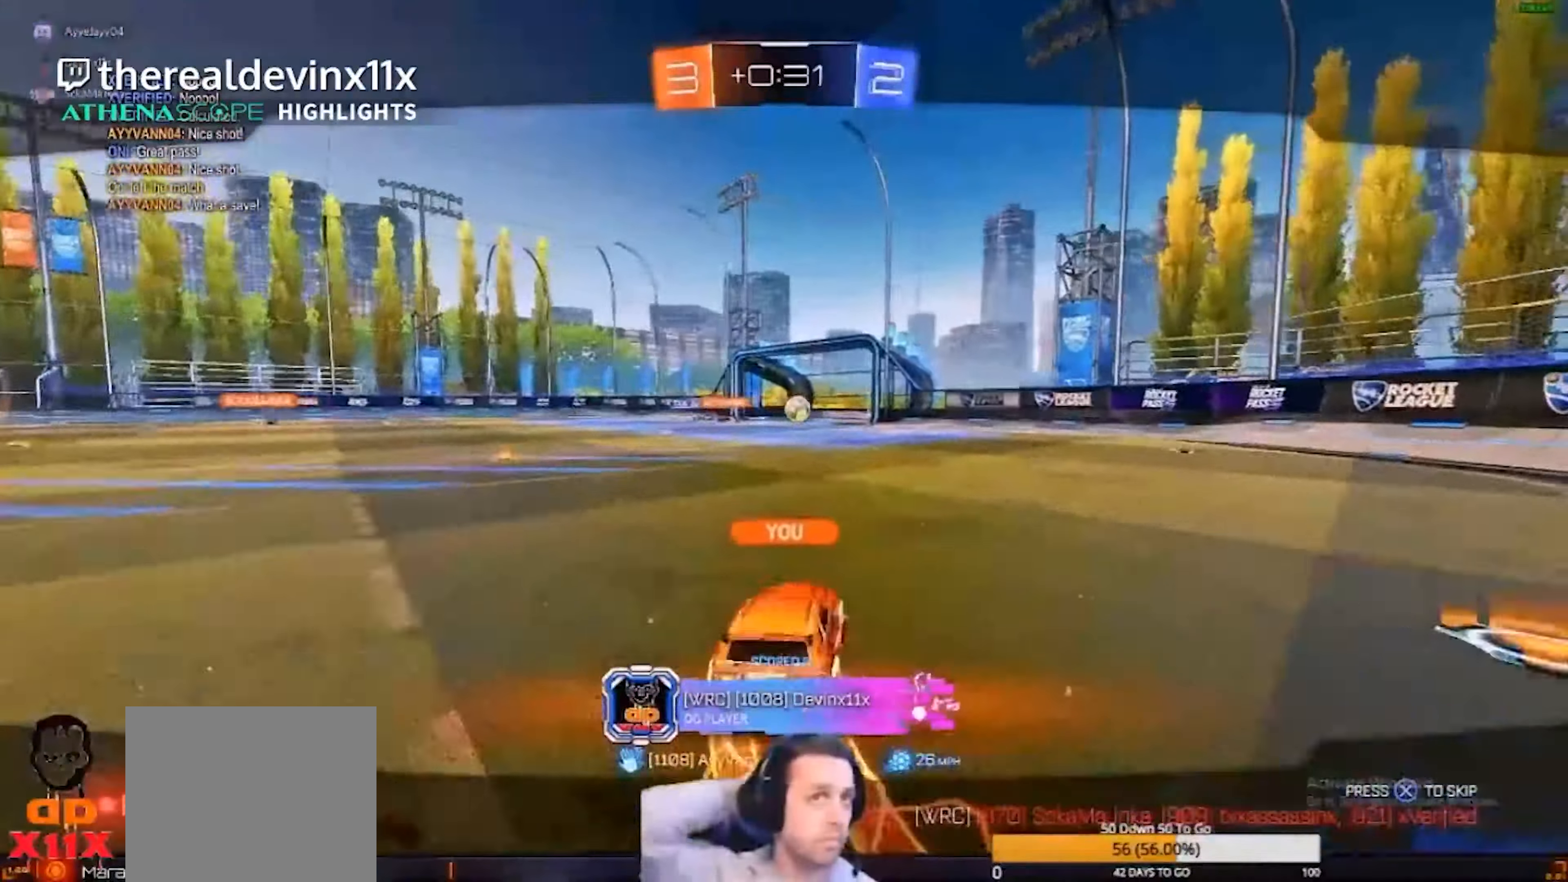
{"buttons": [], "left_stick": "center", "events": []}
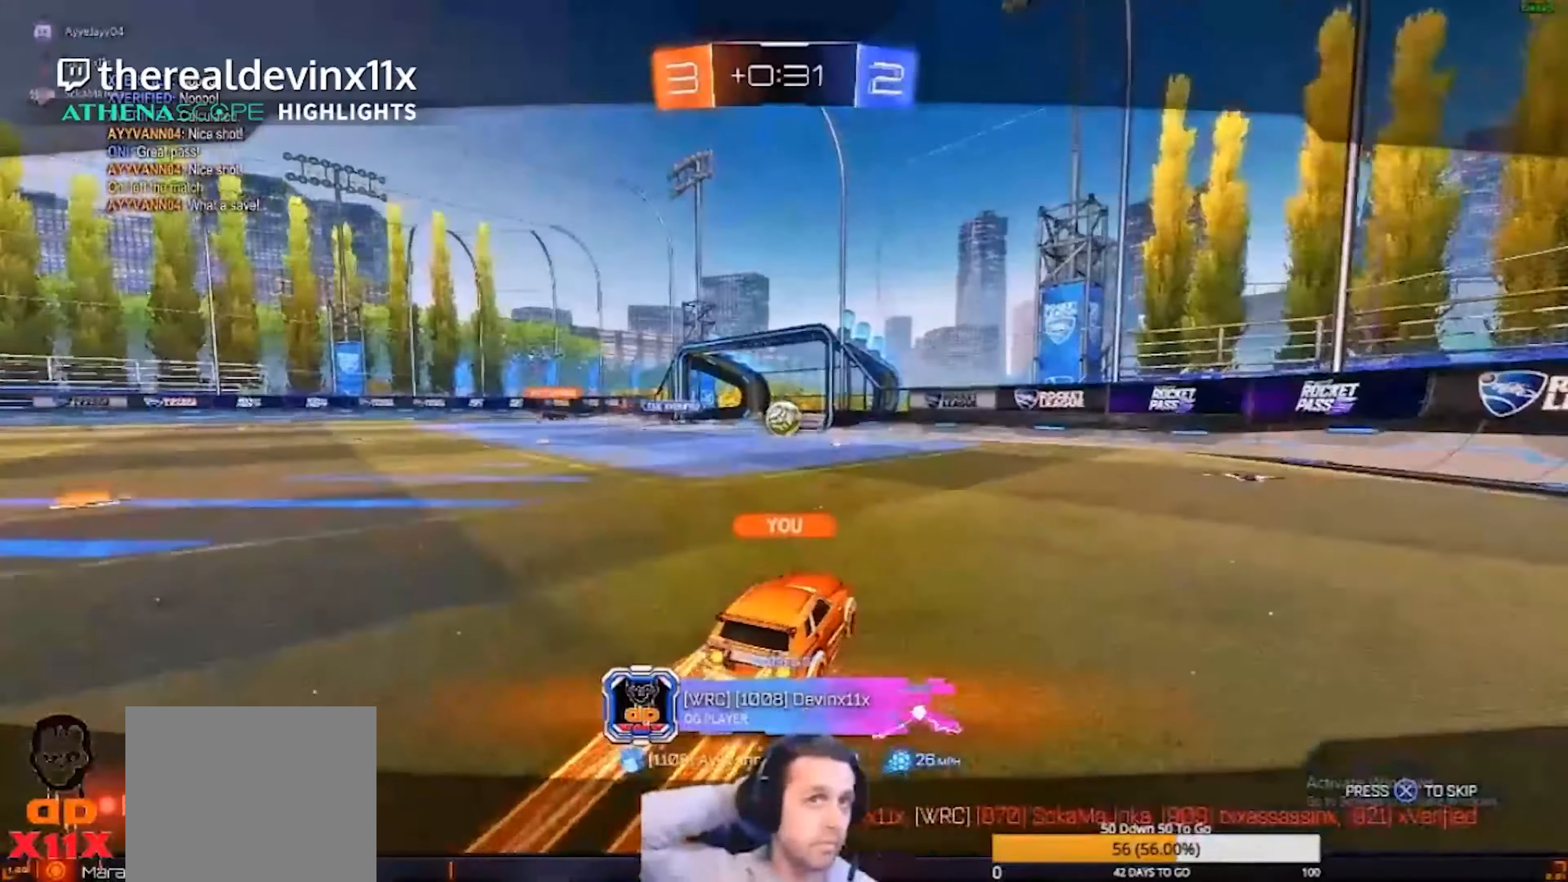
{"buttons": [], "left_stick": "center", "events": []}
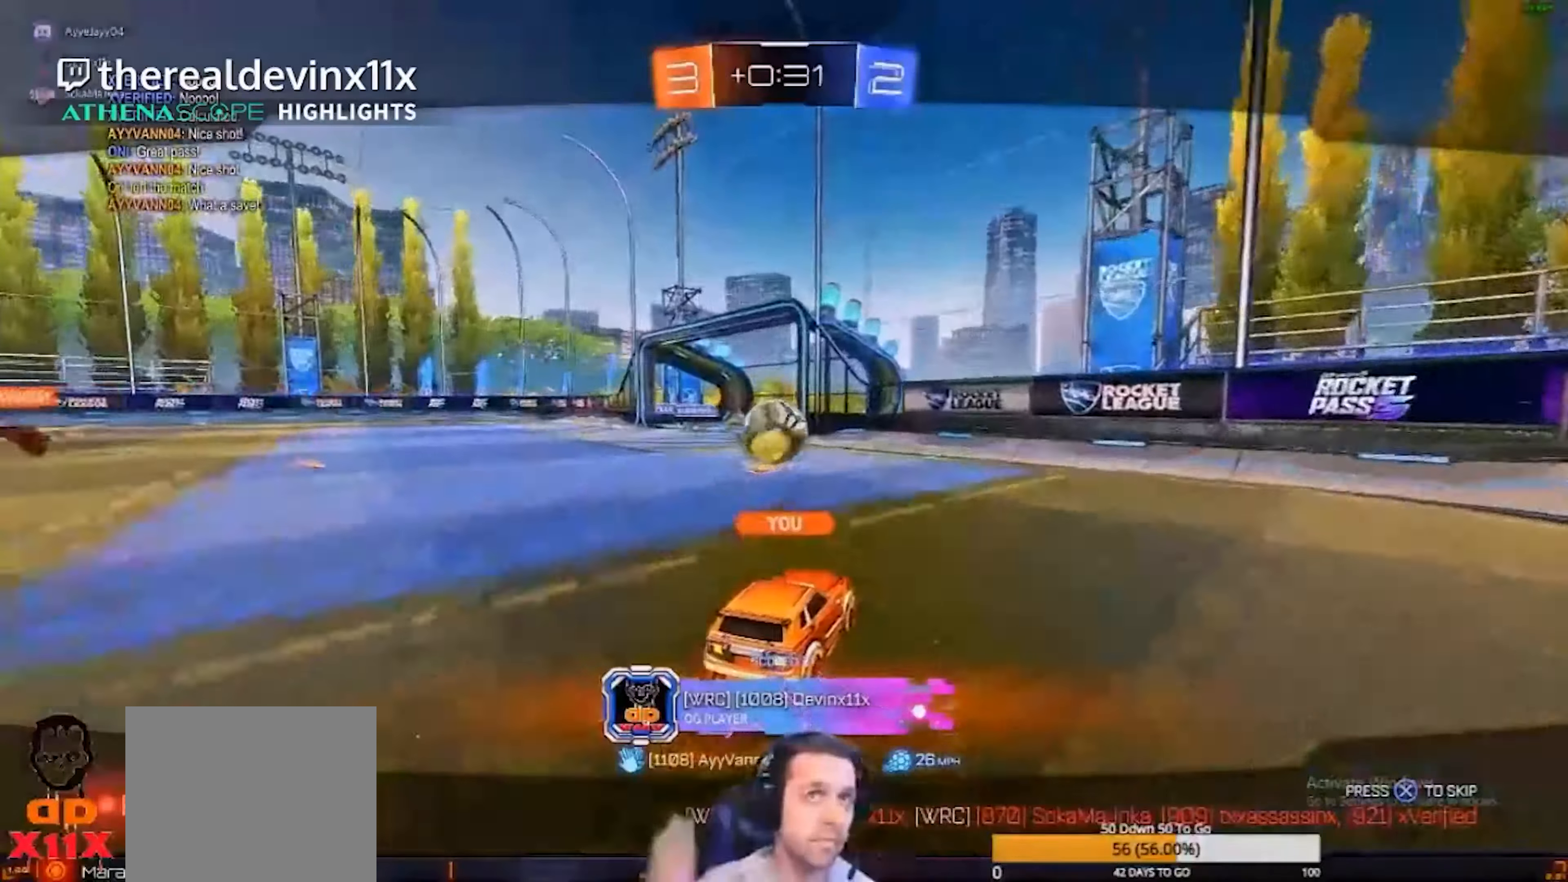
{"buttons": [], "left_stick": "center", "events": []}